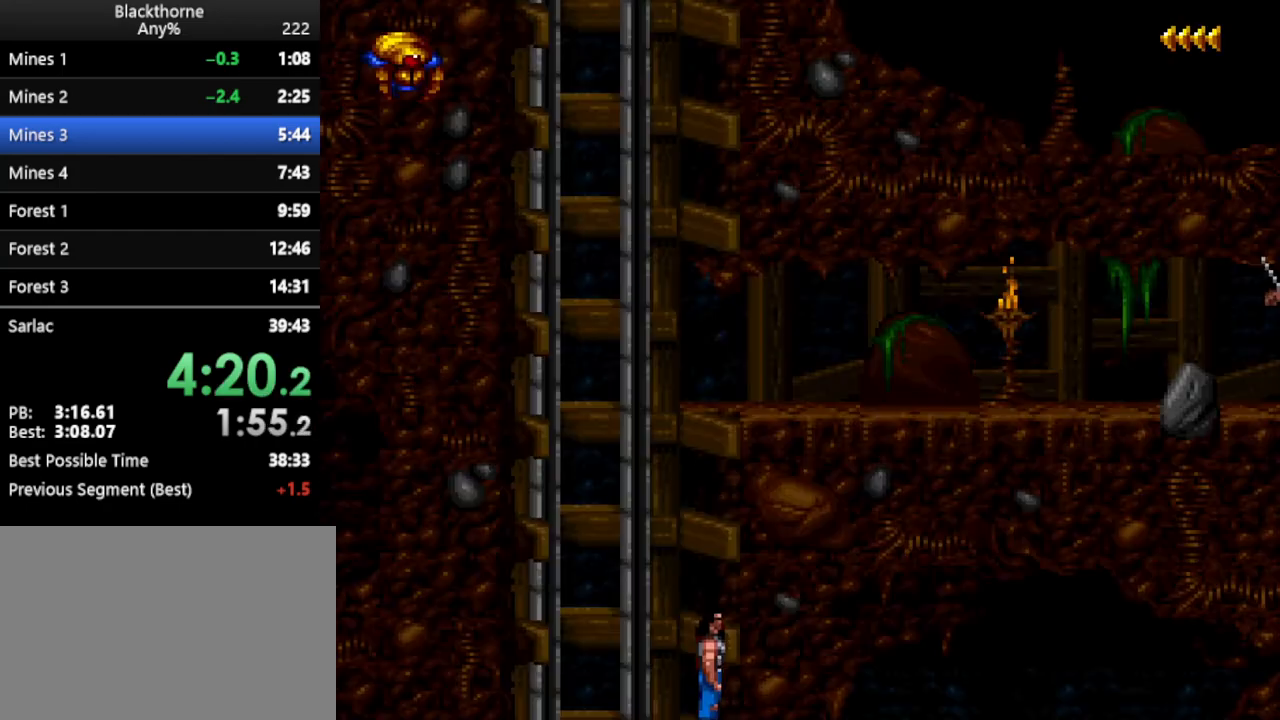
Gameplay with keyboard; each line is a JSON object with the keys held at the frame after it. "events" lists presses ("down") and releases ("up") of ".", "/", "a", "comma", "d", "minus", "num0", "num1", "num2", "num3", "num4", "num5", "num6", "num7", "num8", "num9", "return", "s", "space" and "w" between this image and that frame as [ms after this image, input, new state], when the widget could be followed in between. No other keys are recorded. Mouse input is not recorded.
{"keys": ["d", "num1"], "events": []}
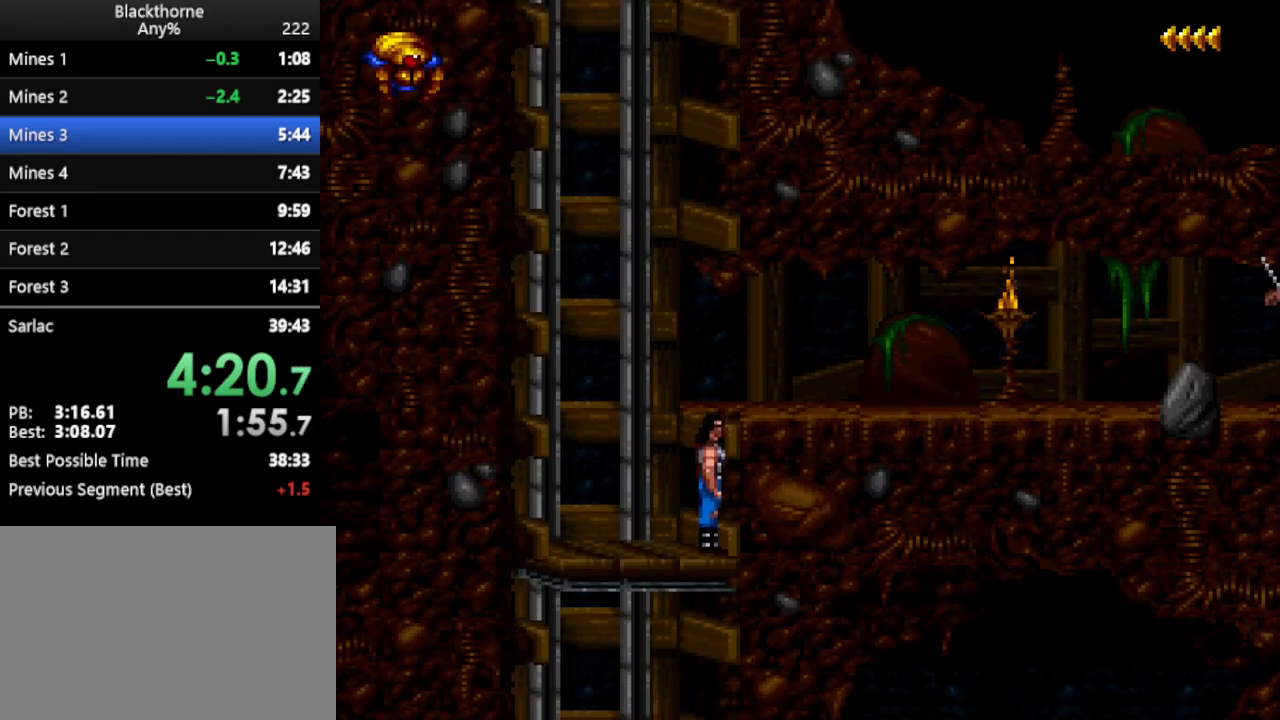
{"keys": ["d", "num1"], "events": []}
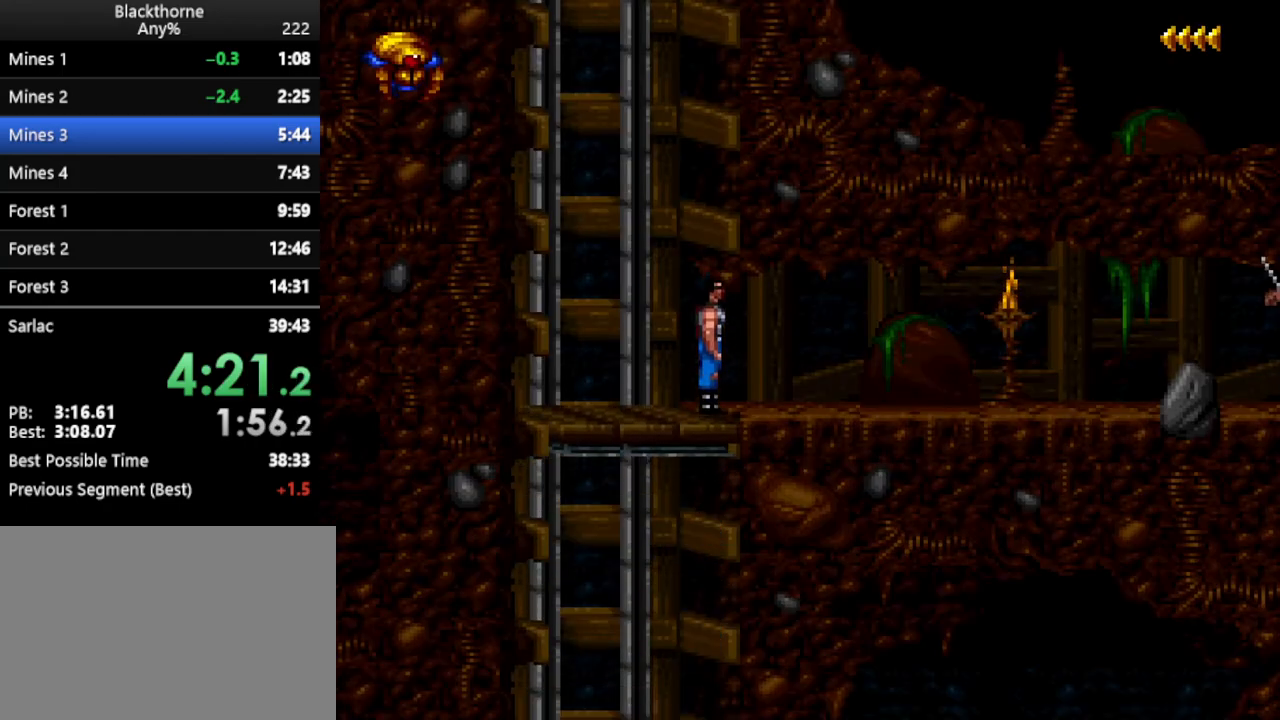
{"keys": ["d"], "events": [[100, "num2", "down"], [200, "num1", "up"], [200, "num2", "up"]]}
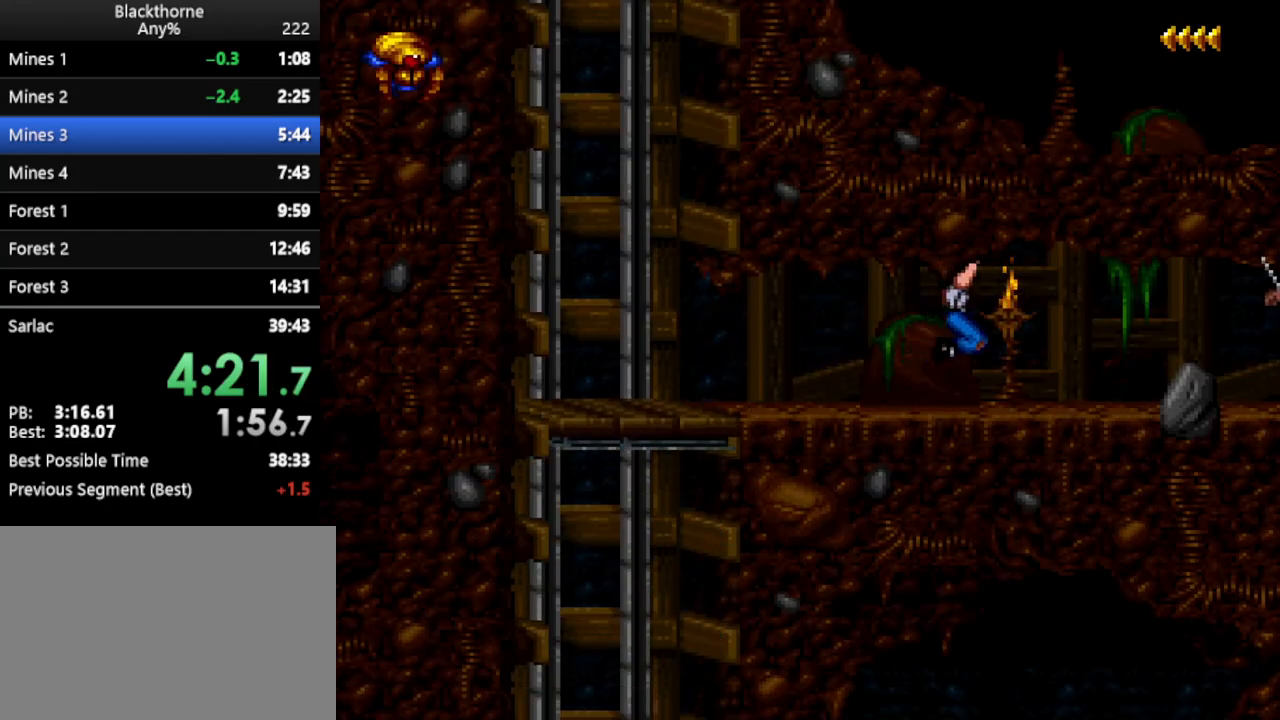
{"keys": ["d"], "events": [[300, "num2", "down"], [400, "num2", "up"]]}
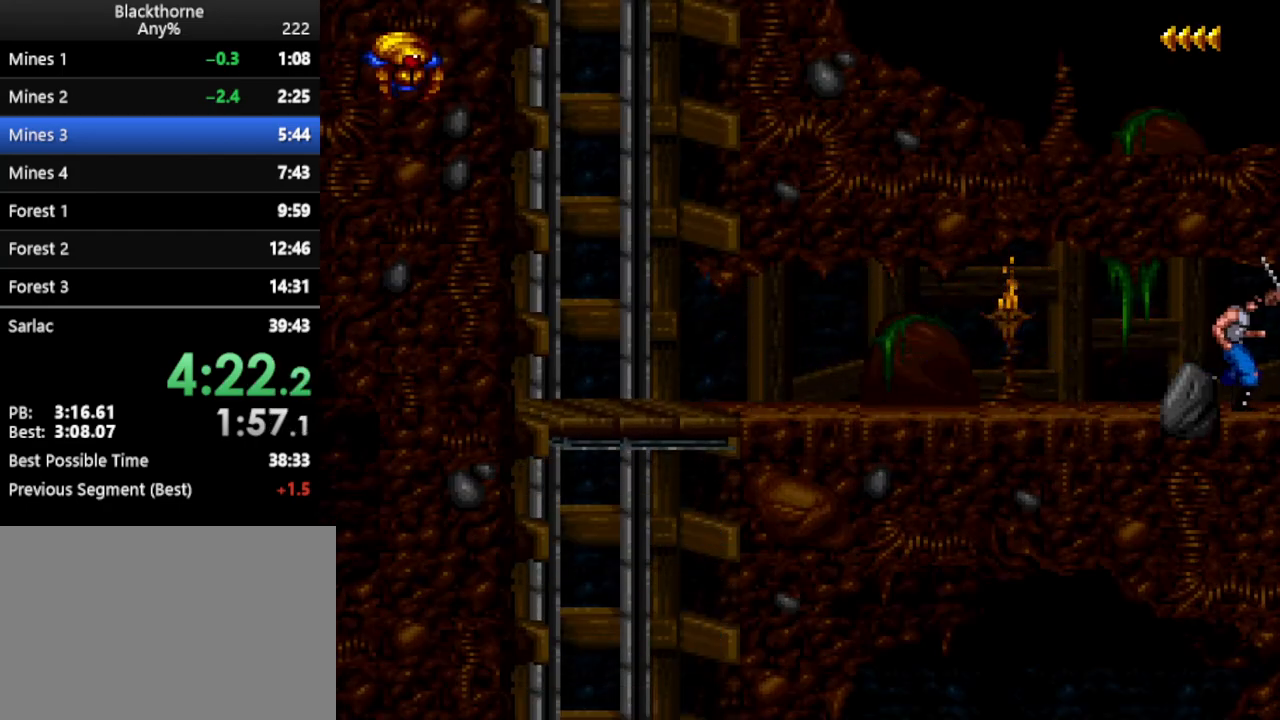
{"keys": ["d"], "events": []}
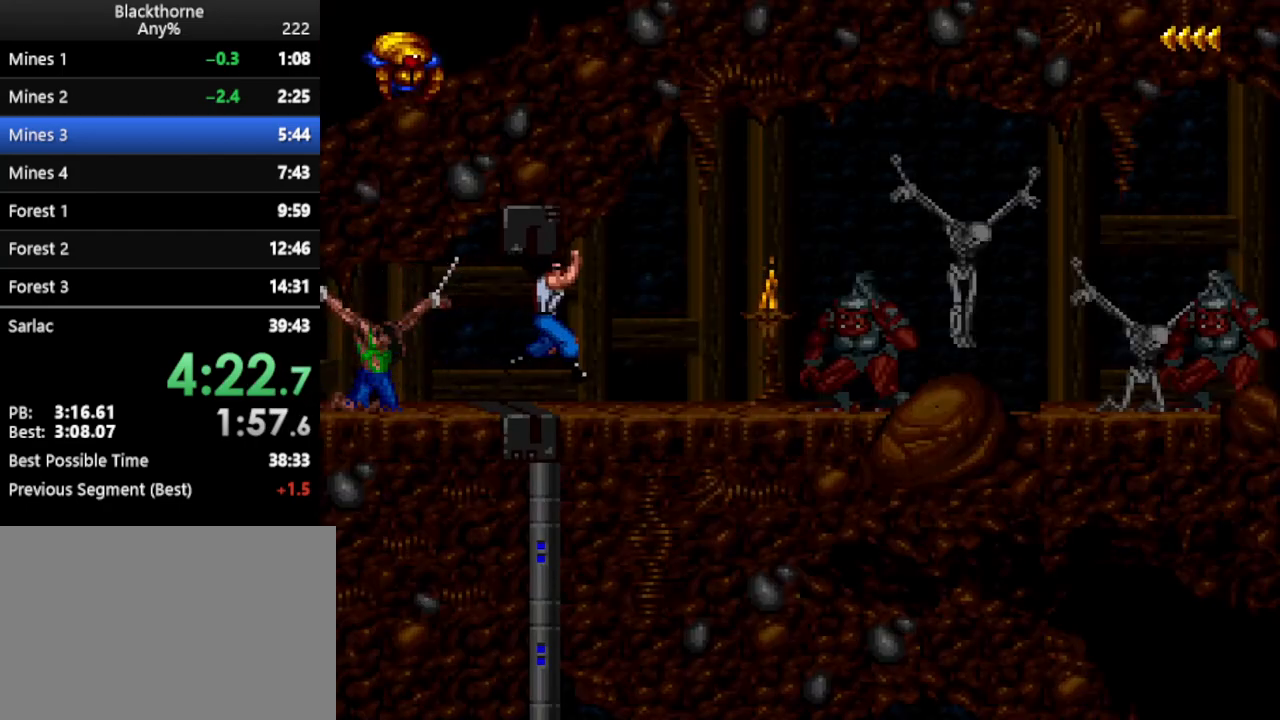
{"keys": ["d"], "events": []}
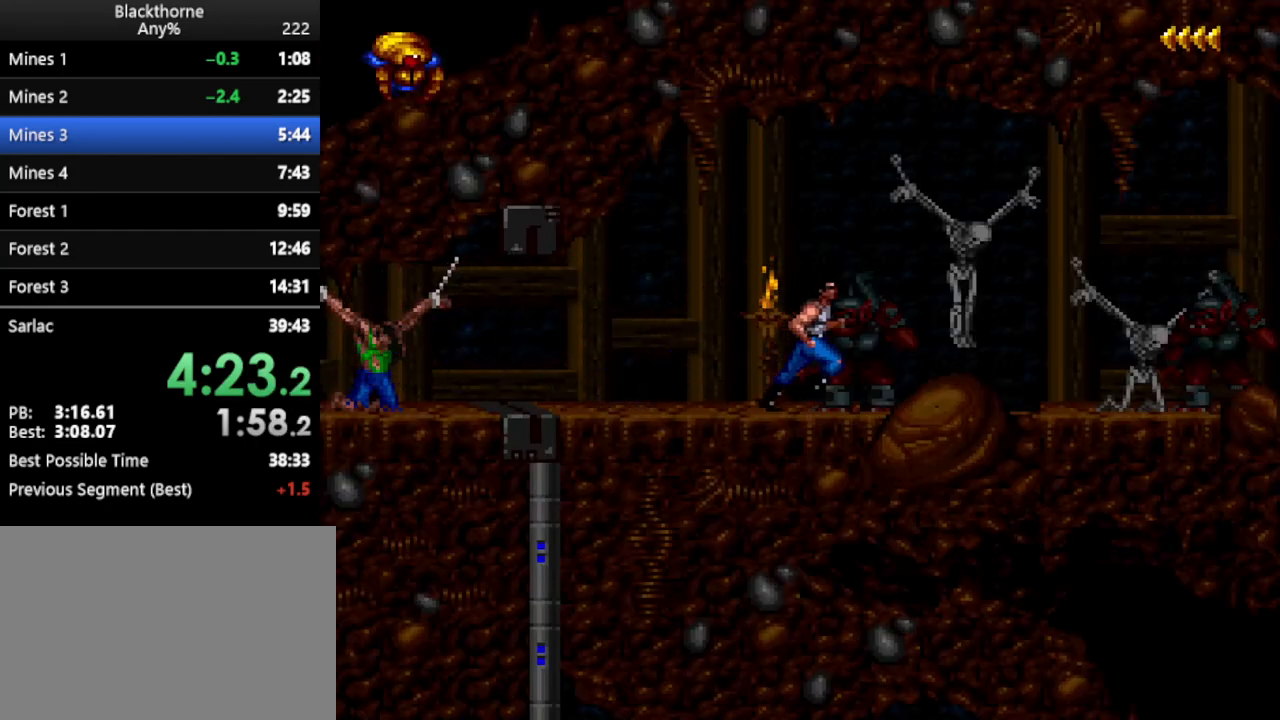
{"keys": [], "events": [[33, "d", "up"]]}
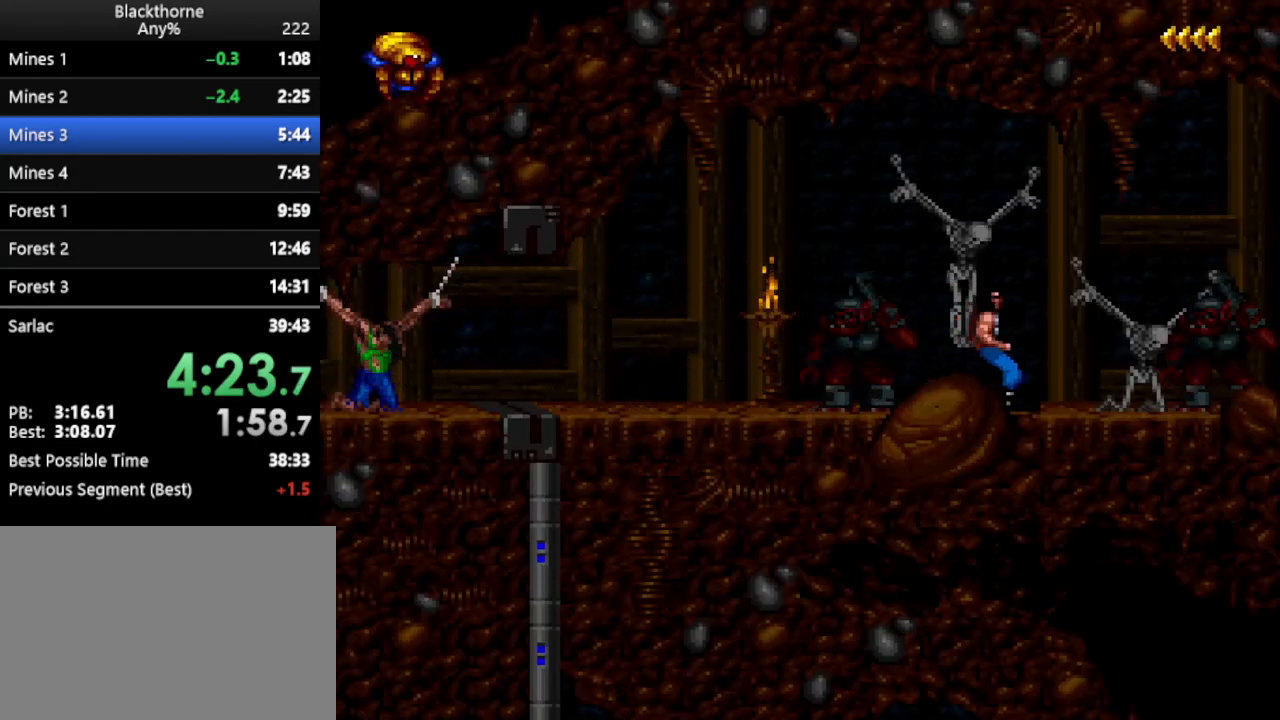
{"keys": ["d"], "events": [[133, "num5", "down"], [233, "num5", "up"], [283, "d", "down"]]}
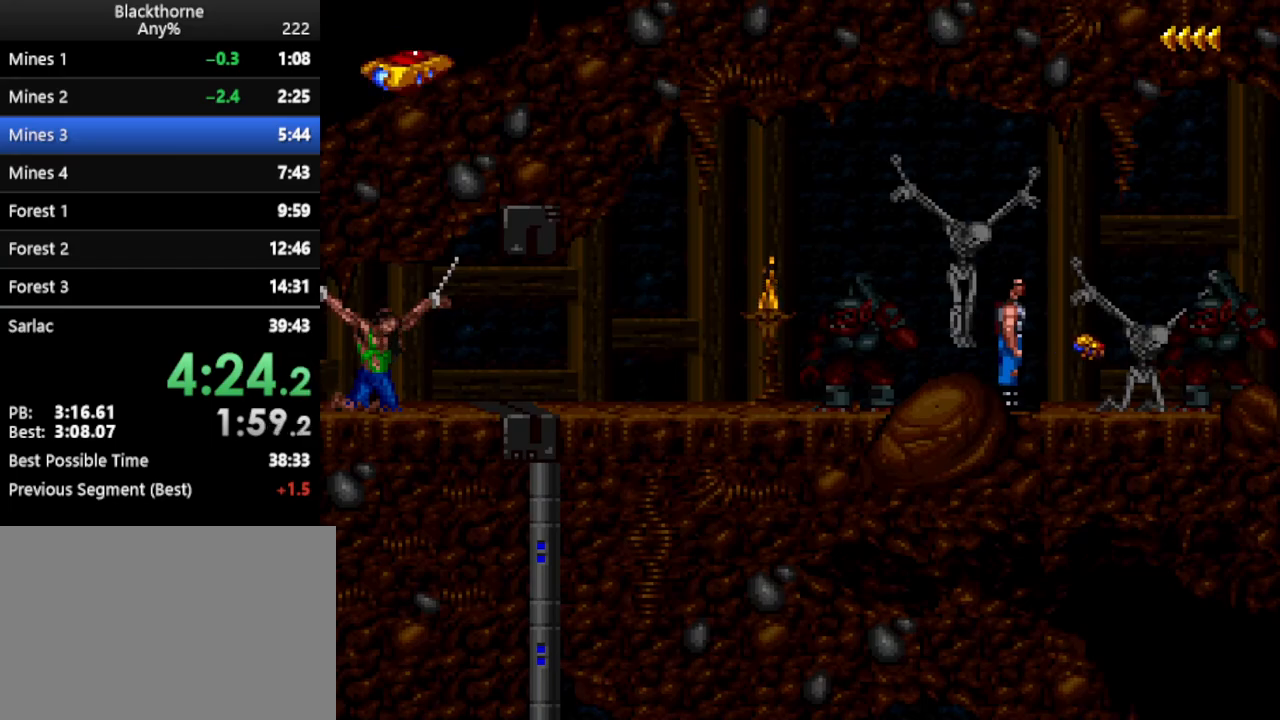
{"keys": ["d", "num1"], "events": [[383, "num1", "down"]]}
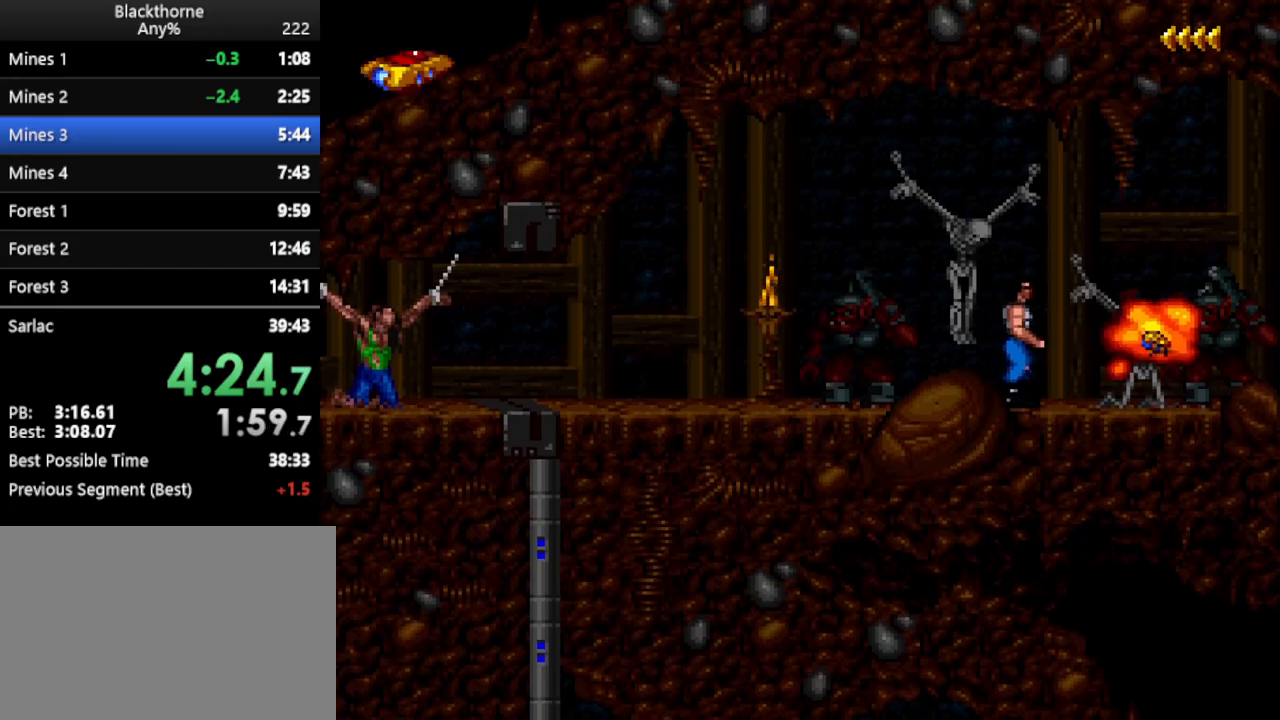
{"keys": ["s"], "events": [[33, "num1", "up"], [67, "d", "up"], [450, "s", "down"]]}
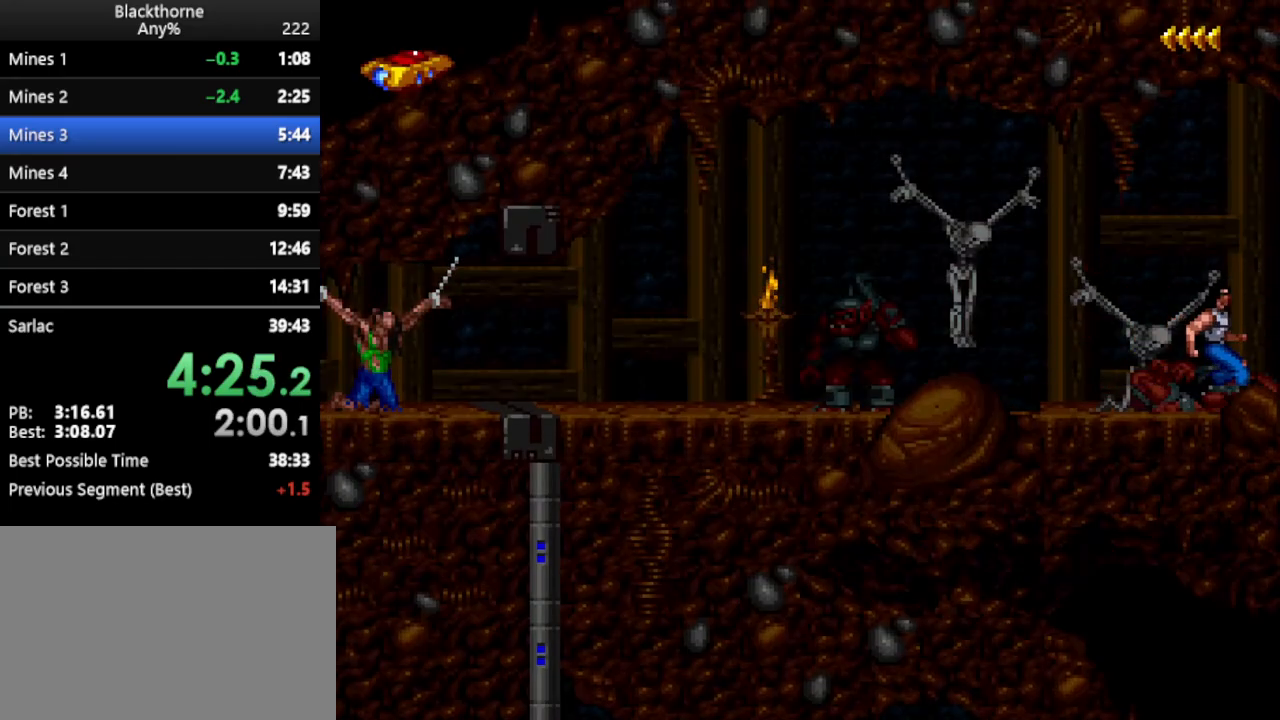
{"keys": ["num1"], "events": [[217, "num1", "down"], [417, "s", "up"]]}
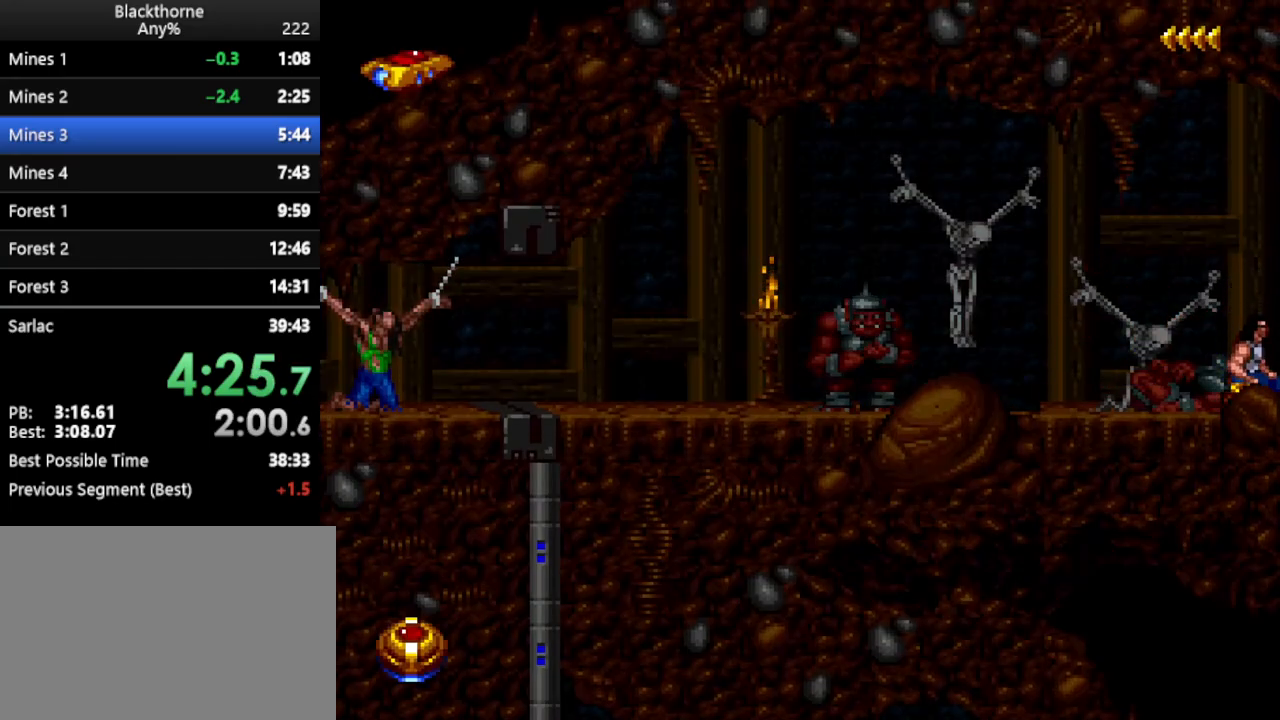
{"keys": ["num1"], "events": [[250, "num6", "down"], [350, "num6", "up"]]}
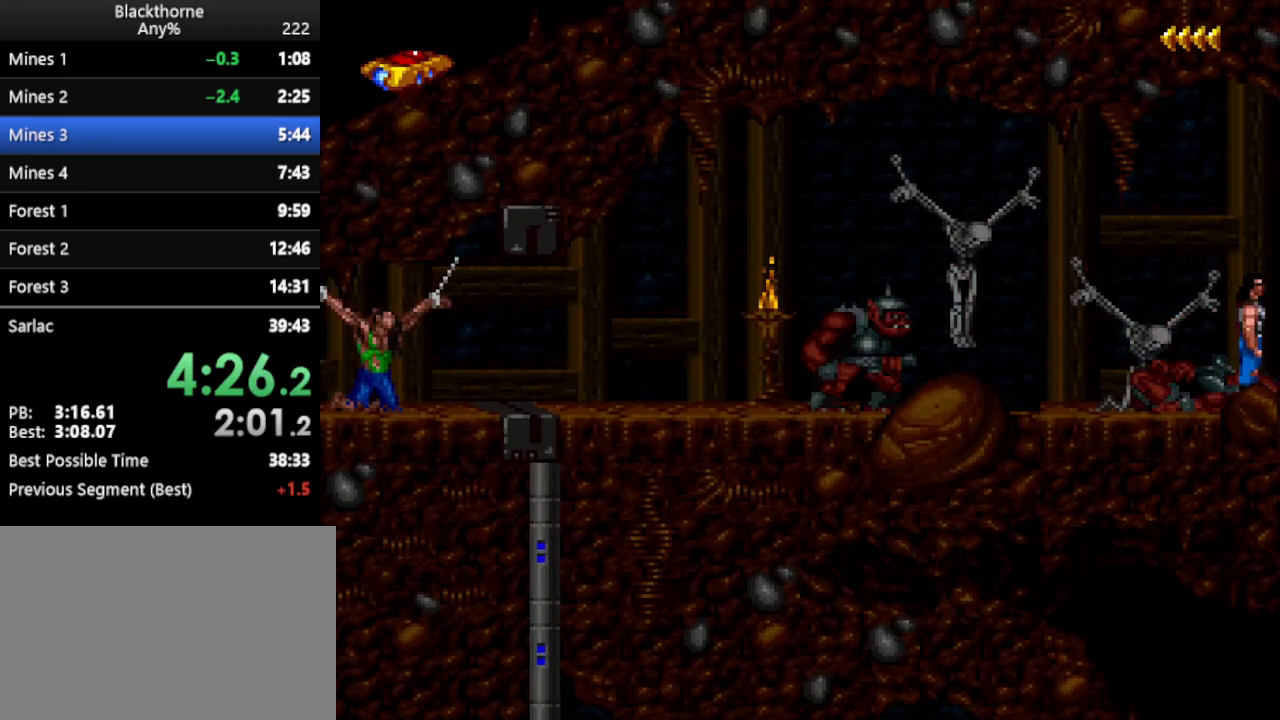
{"keys": ["num1"], "events": [[67, "d", "down"], [117, "d", "up"]]}
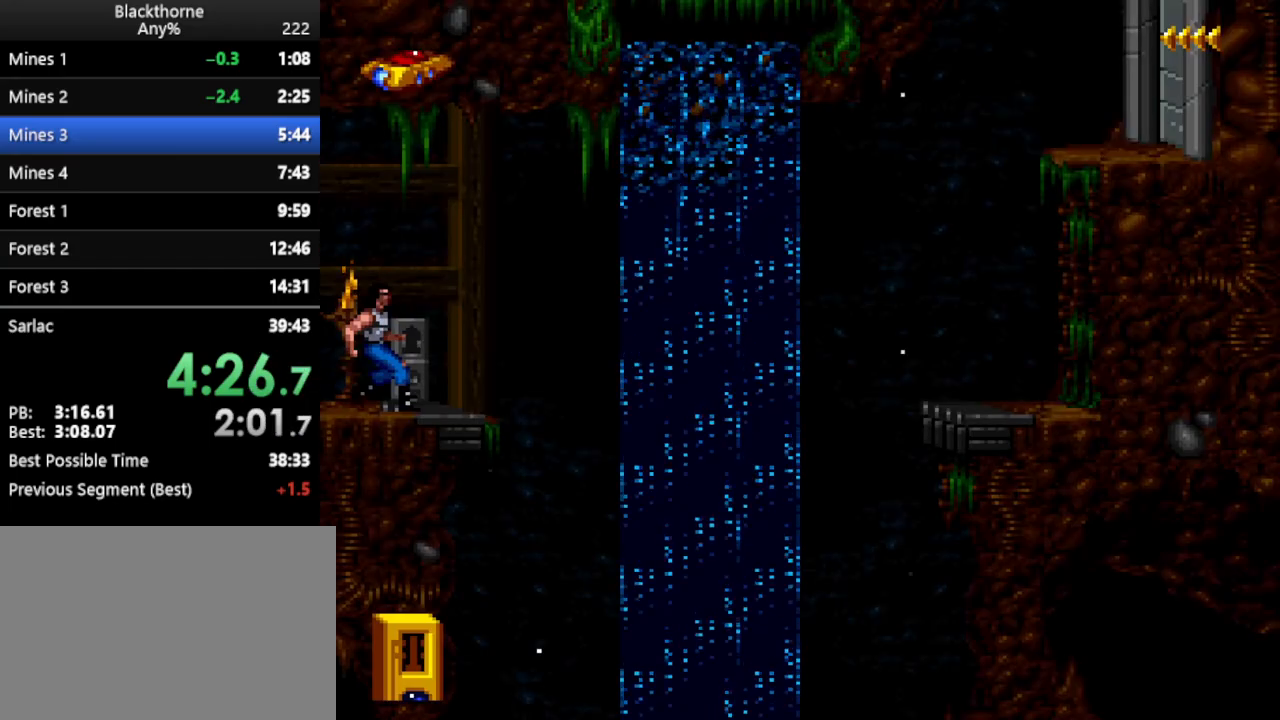
{"keys": ["num1"], "events": [[50, "w", "down"], [367, "w", "up"]]}
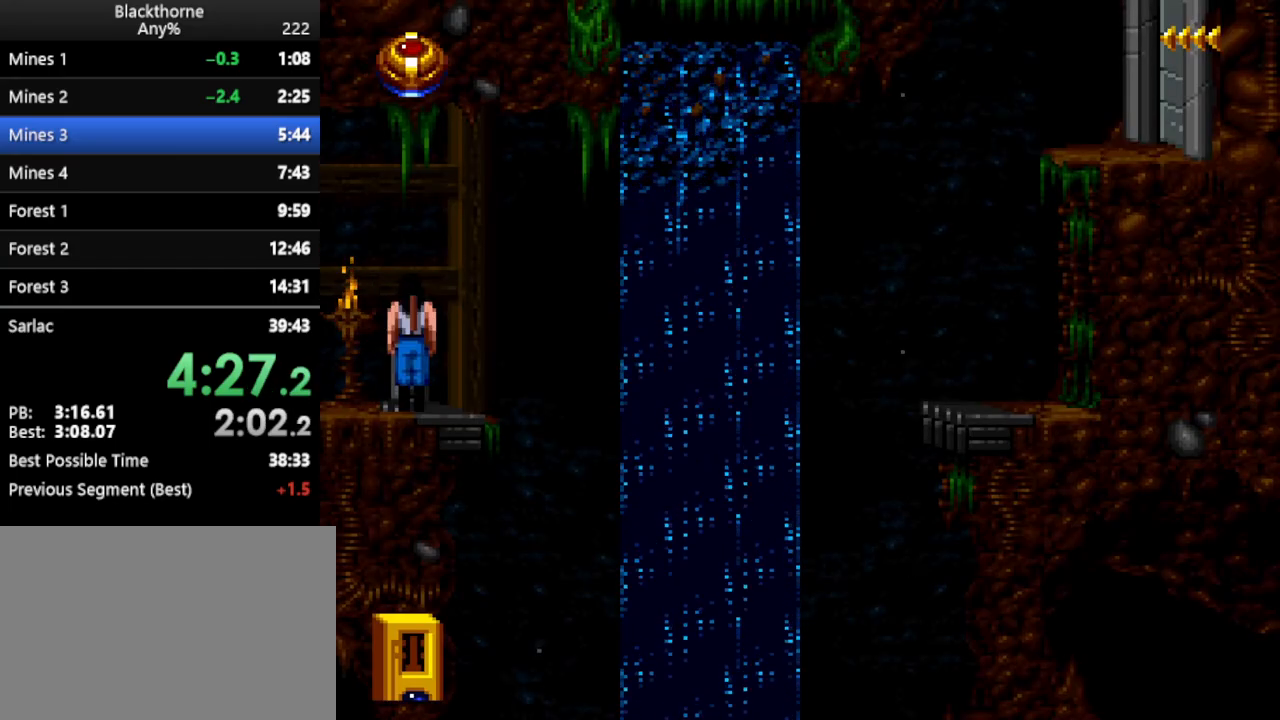
{"keys": ["d", "num1"], "events": [[67, "d", "down"]]}
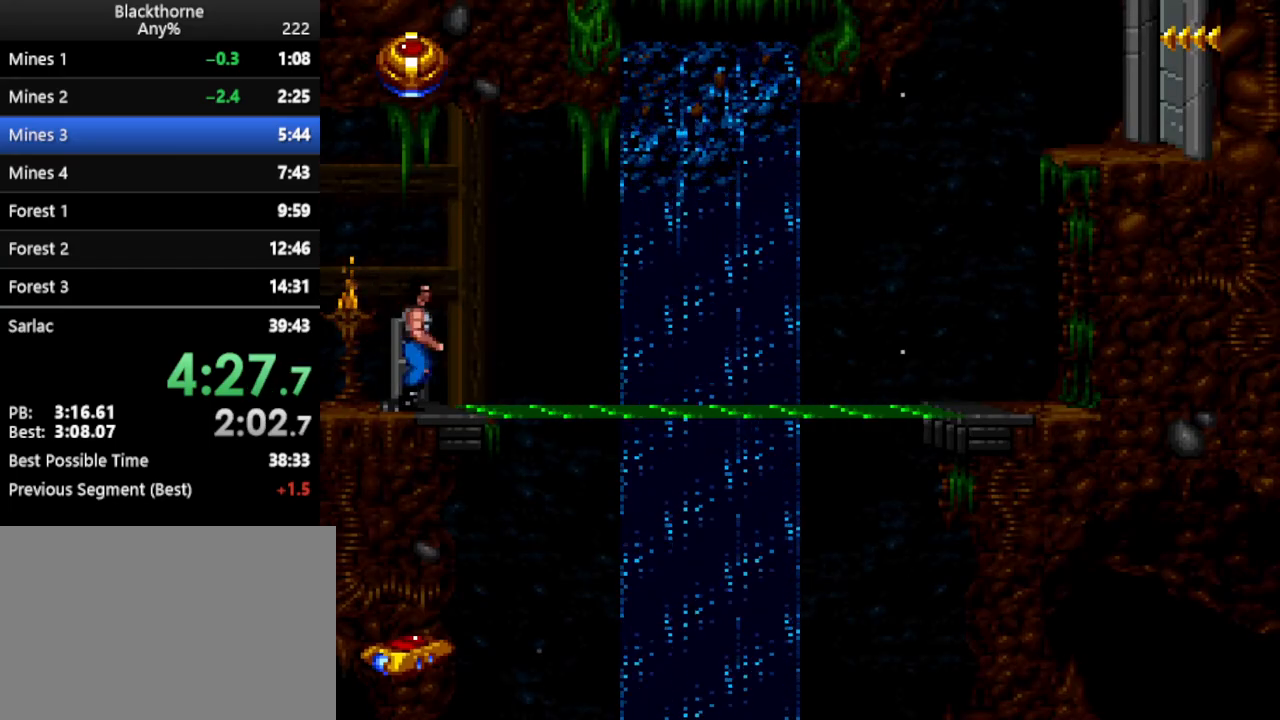
{"keys": ["d", "num1"], "events": [[33, "num2", "down"], [117, "num2", "up"]]}
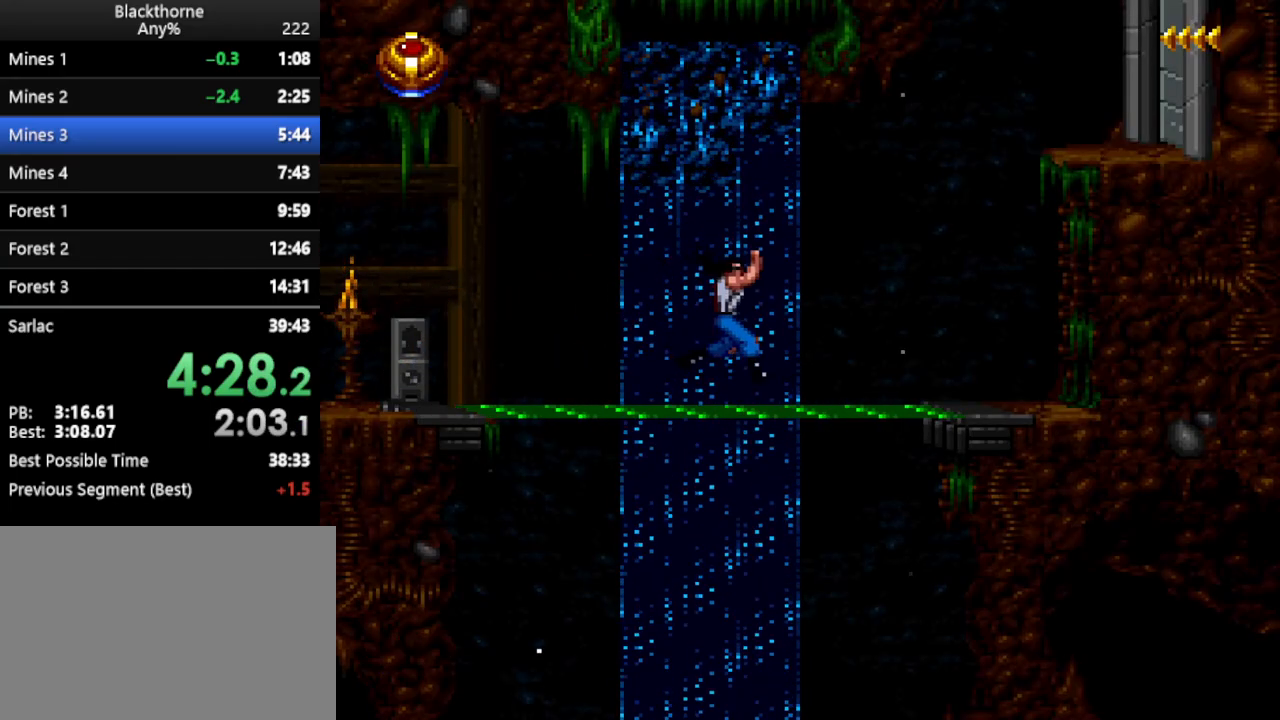
{"keys": ["w"], "events": [[417, "d", "up"], [417, "num1", "up"], [500, "w", "down"]]}
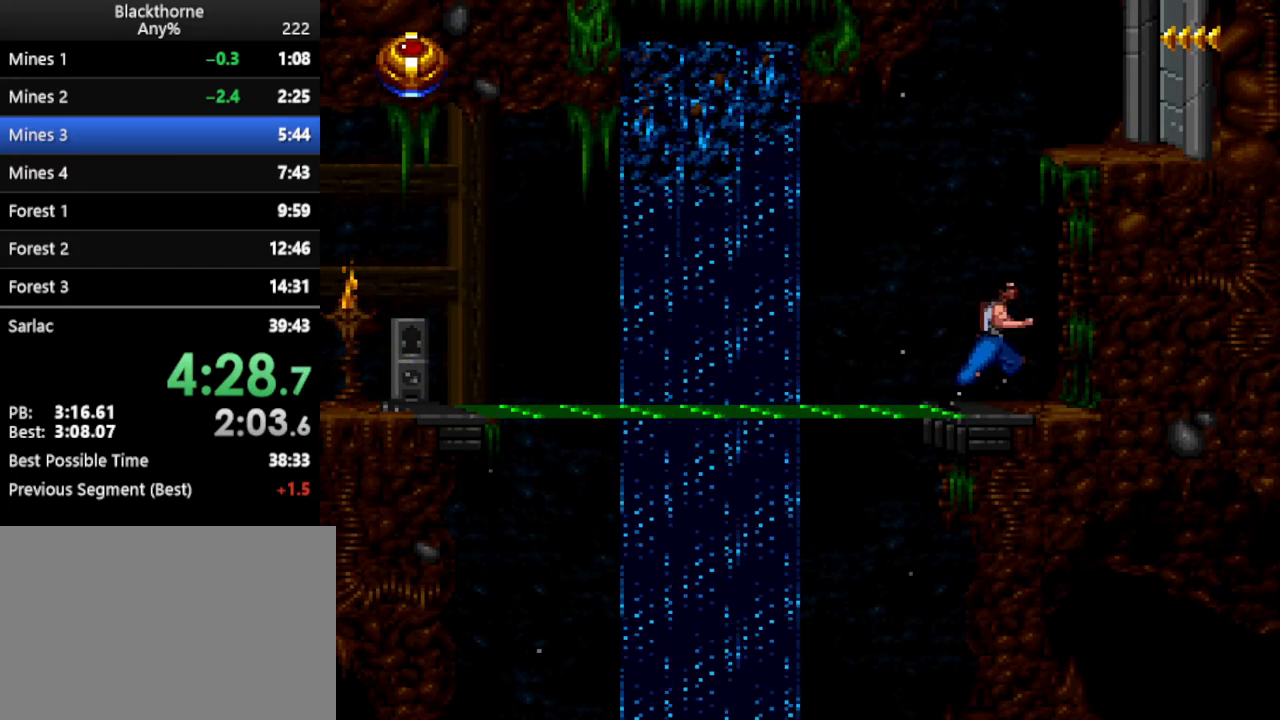
{"keys": ["w"], "events": []}
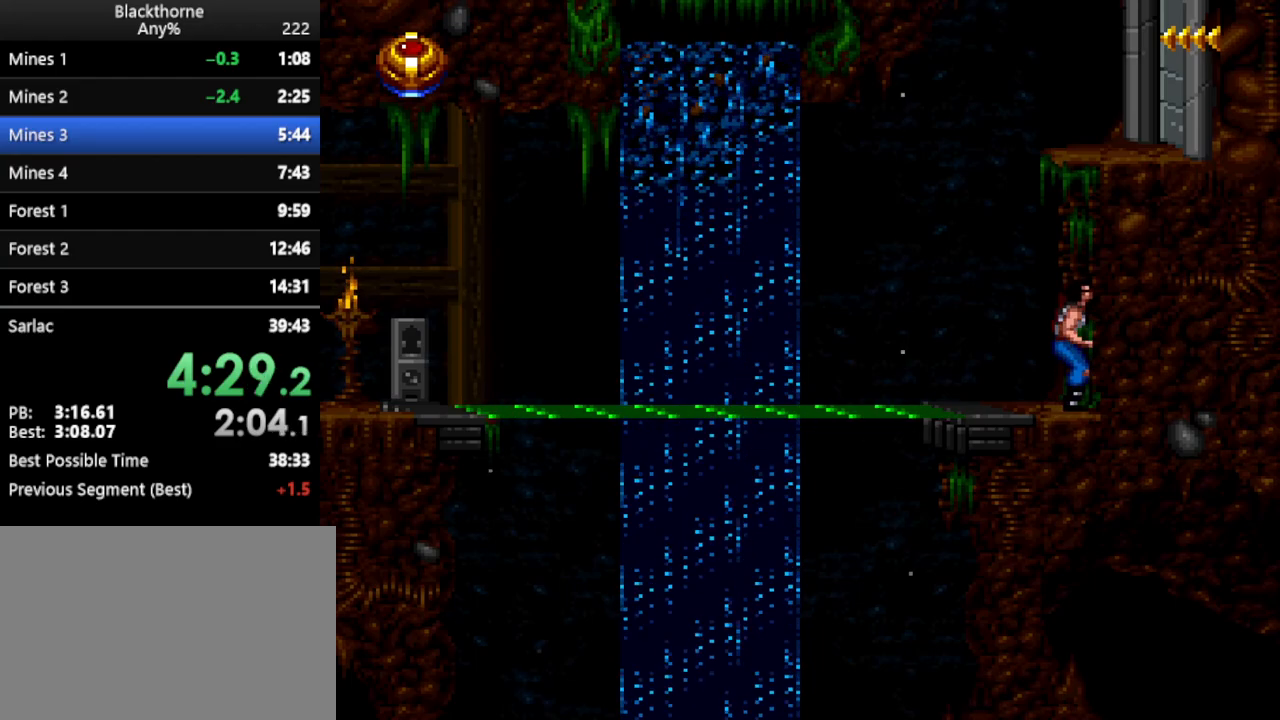
{"keys": ["w"], "events": []}
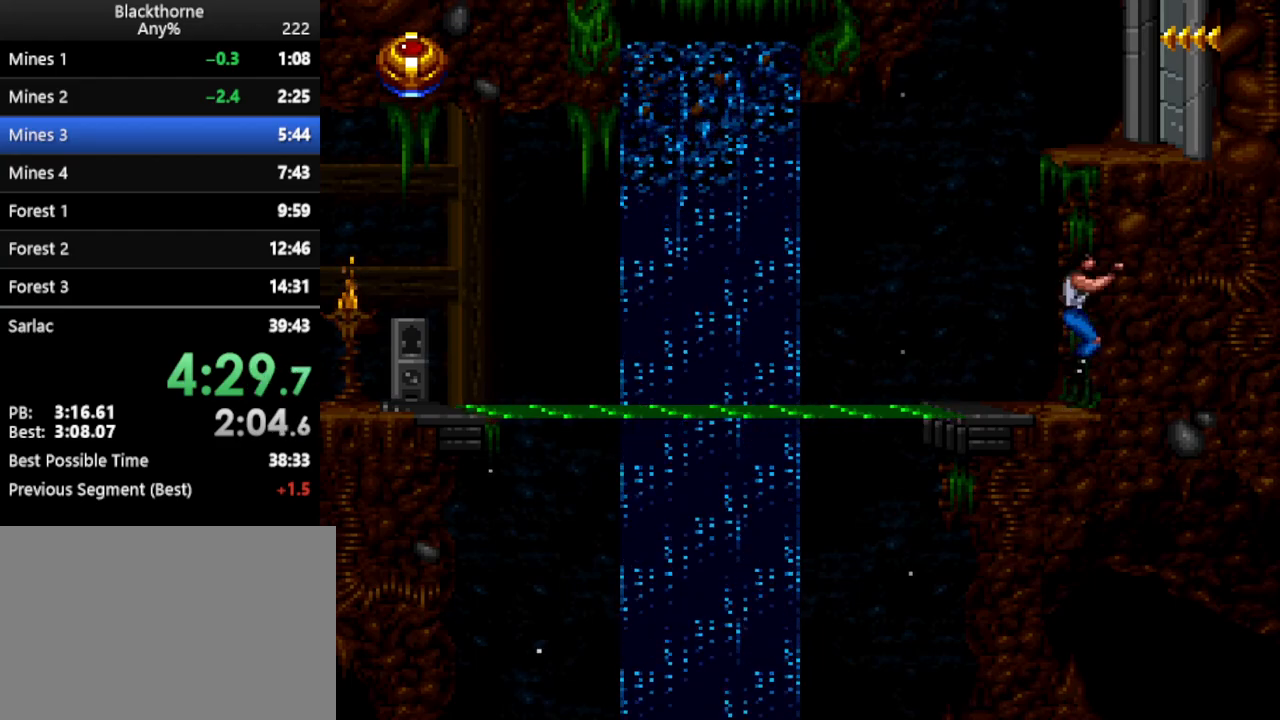
{"keys": [], "events": [[283, "w", "up"]]}
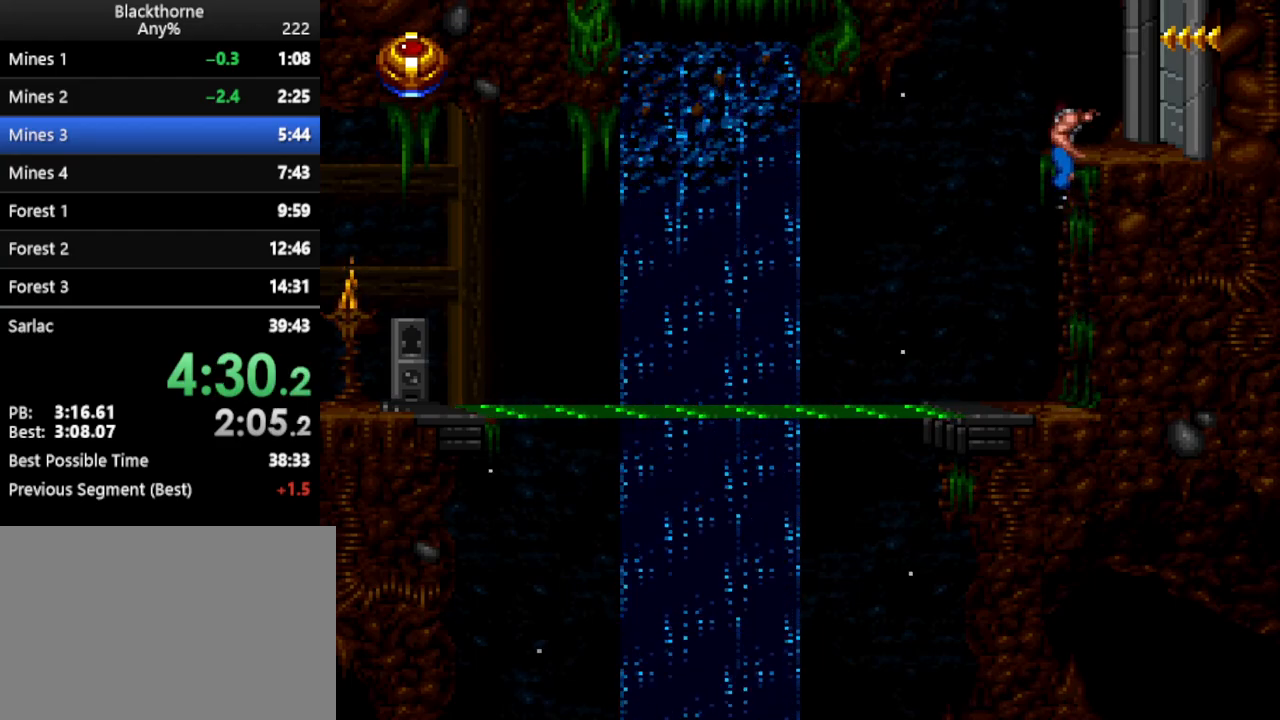
{"keys": [], "events": []}
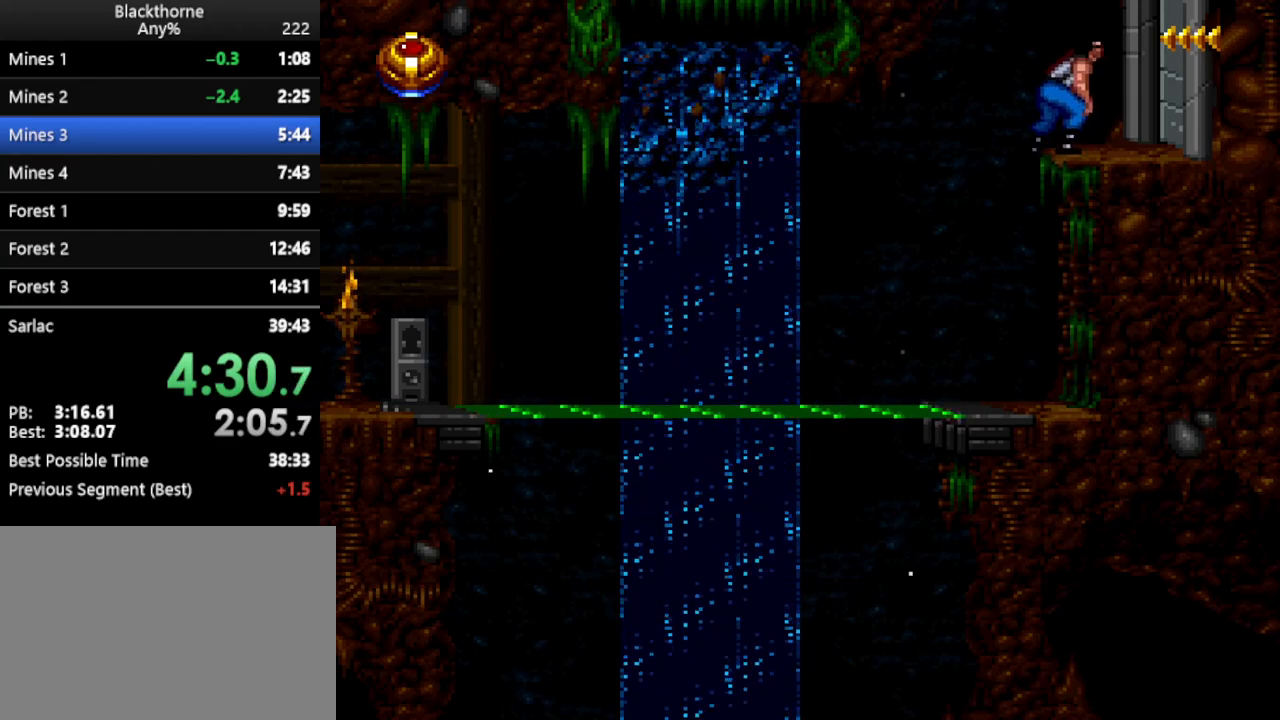
{"keys": ["num1"], "events": [[217, "num5", "down"], [300, "num5", "up"], [400, "num1", "down"]]}
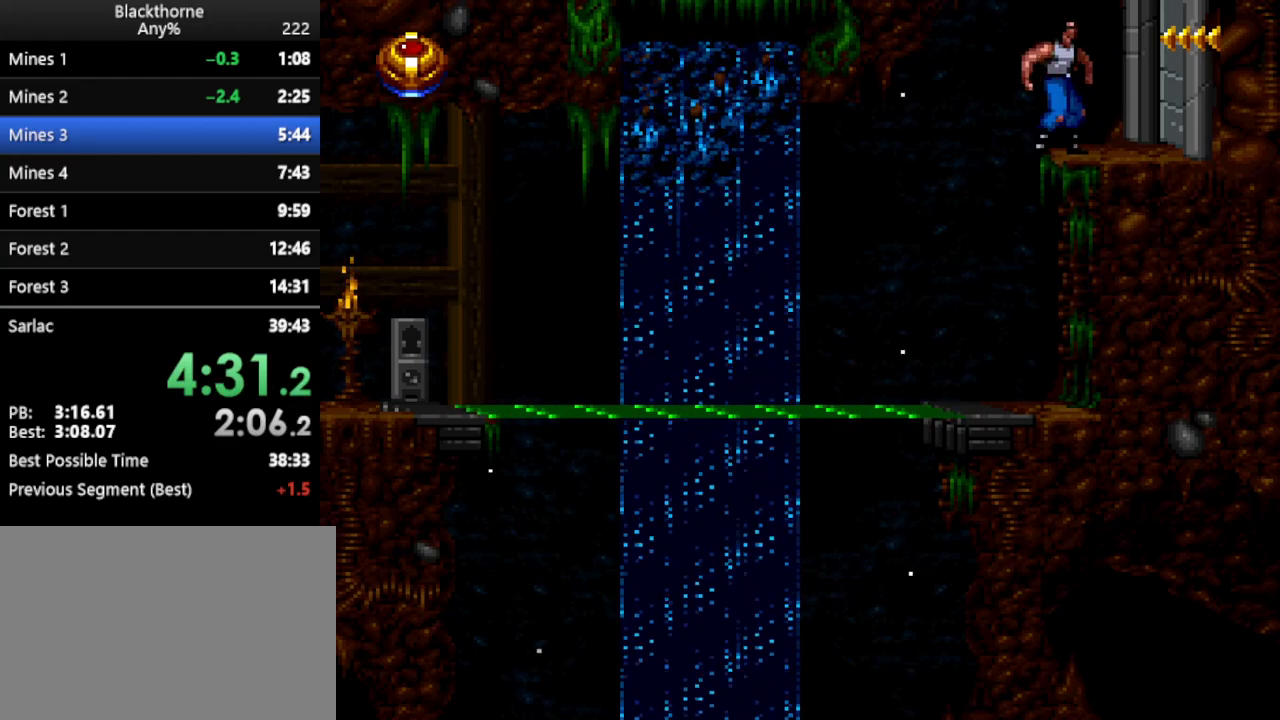
{"keys": ["d", "num1"], "events": [[50, "d", "down"]]}
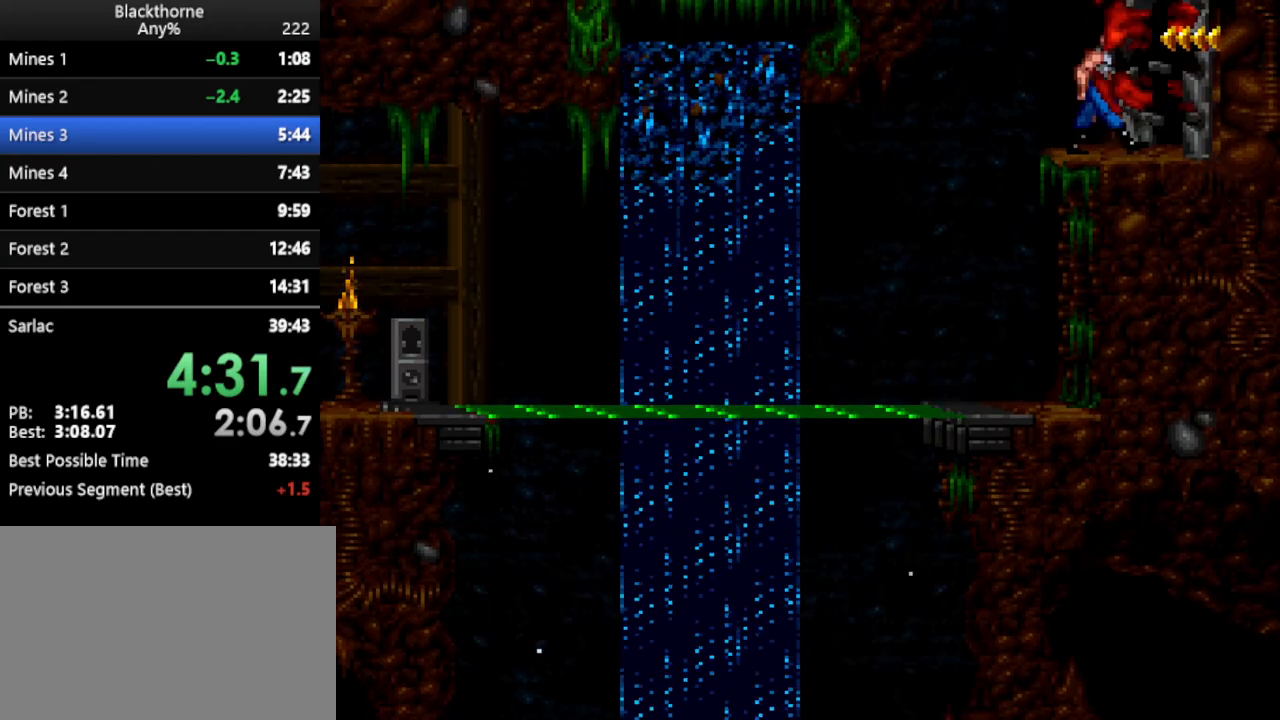
{"keys": ["d", "num1"], "events": []}
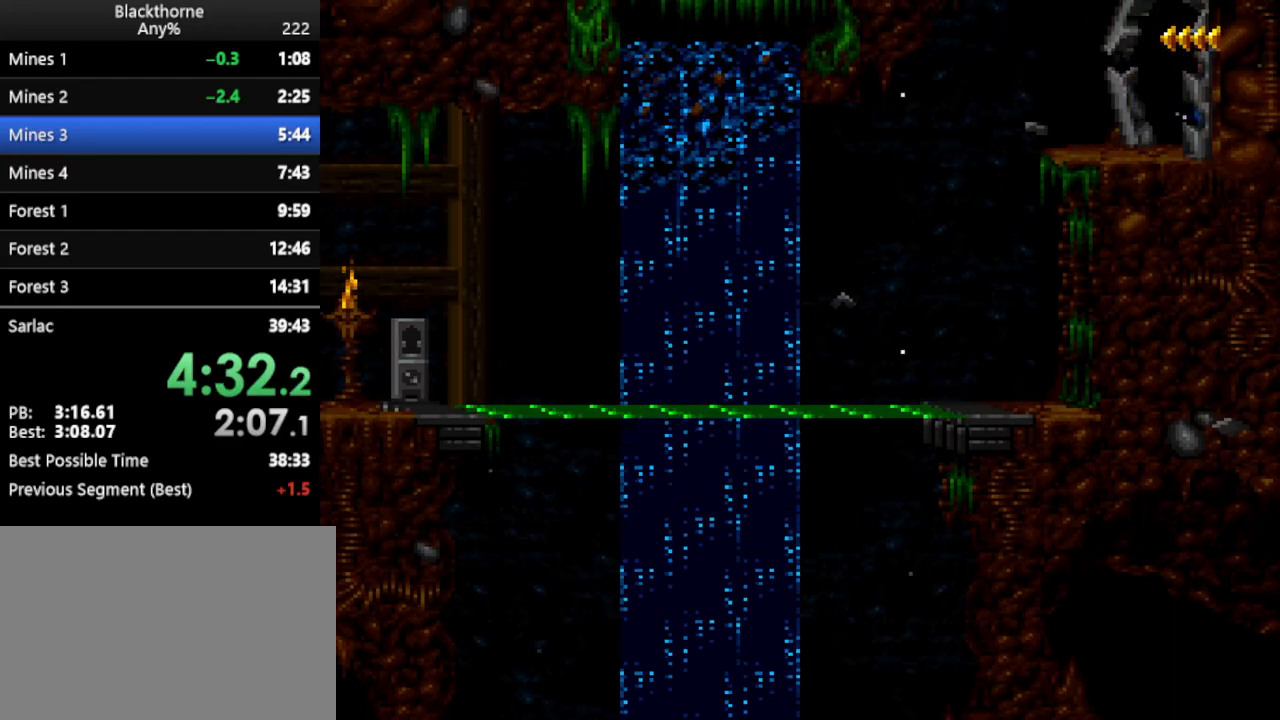
{"keys": ["d", "num1", "num2"], "events": [[500, "num2", "down"]]}
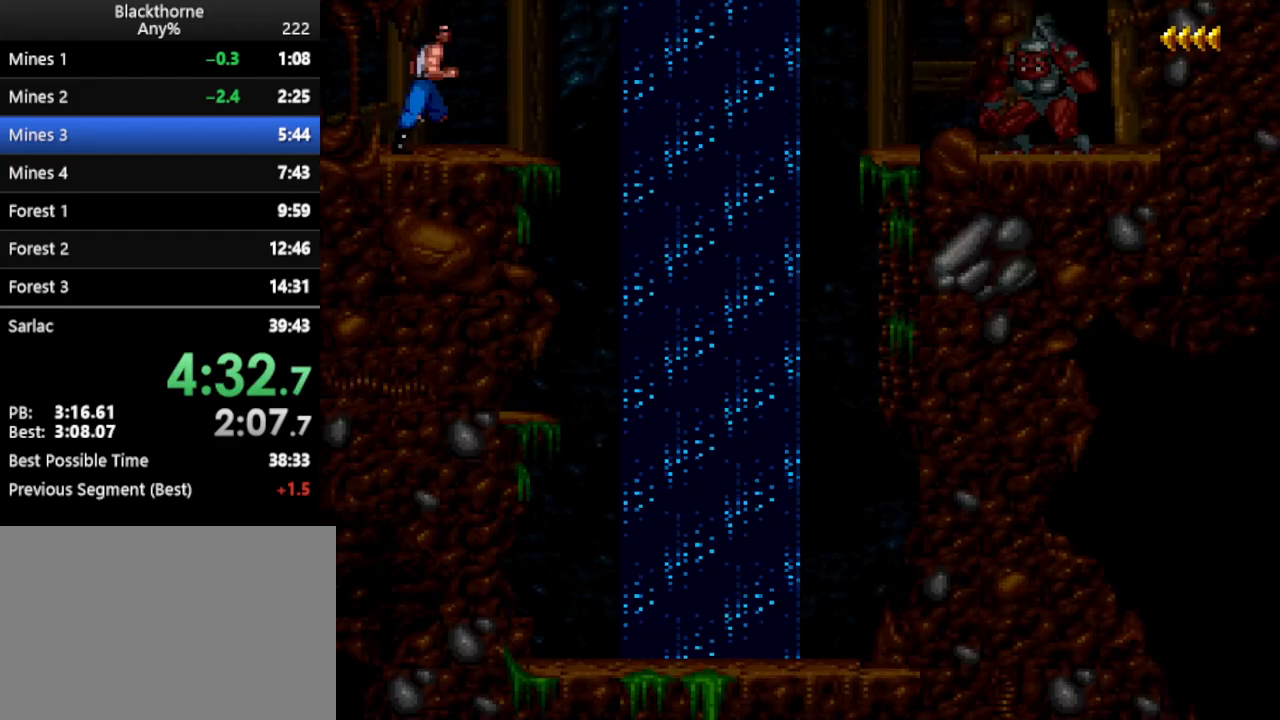
{"keys": ["d", "num1"], "events": [[83, "num2", "up"]]}
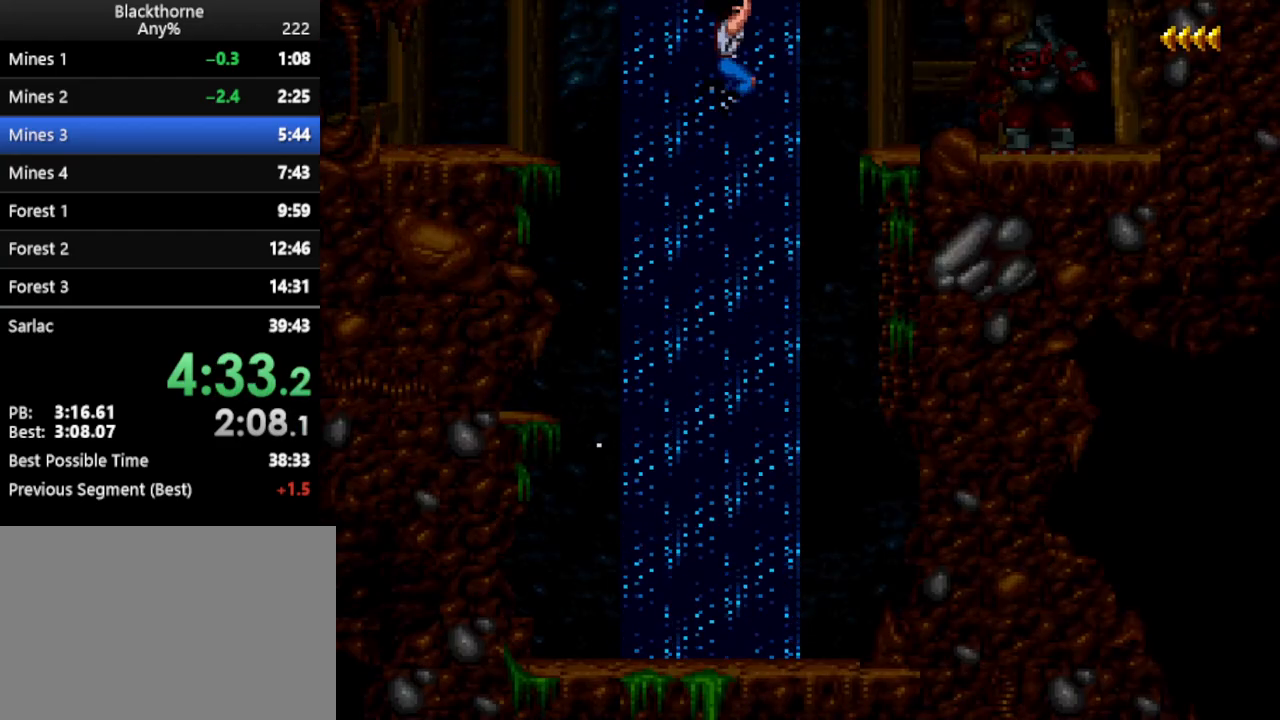
{"keys": [], "events": [[233, "d", "up"], [233, "num1", "up"]]}
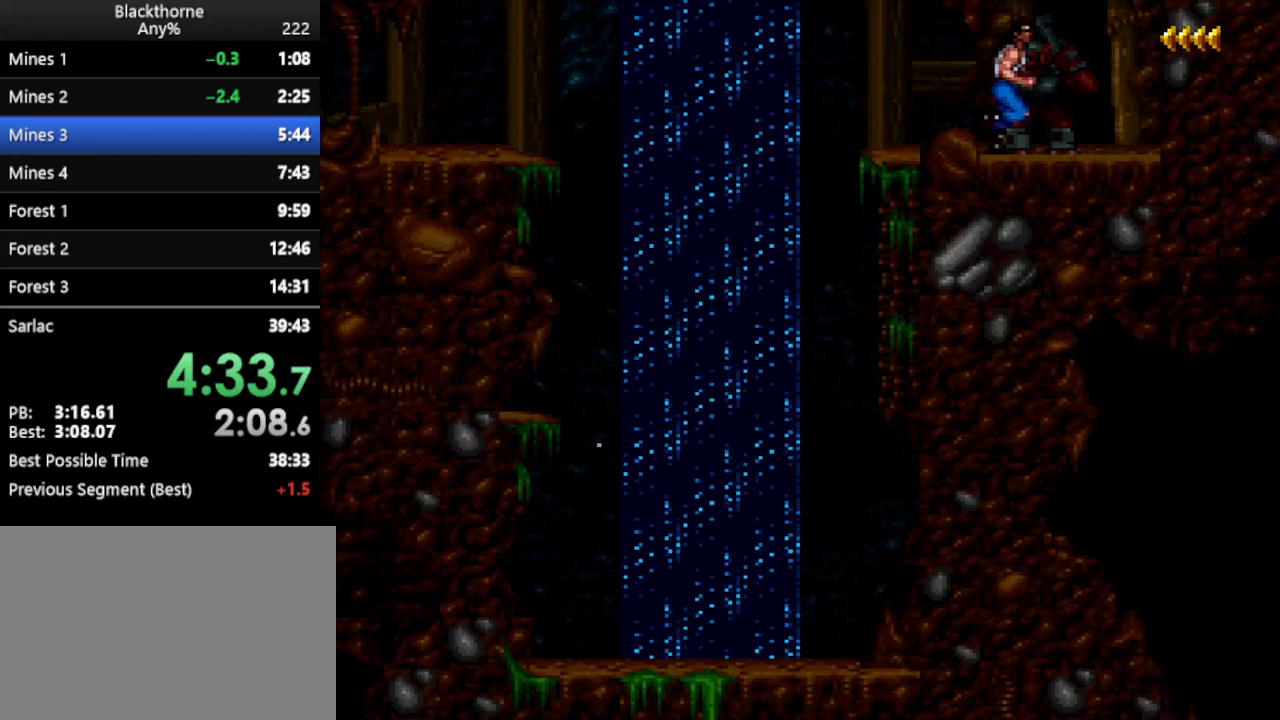
{"keys": ["a"], "events": [[167, "a", "down"]]}
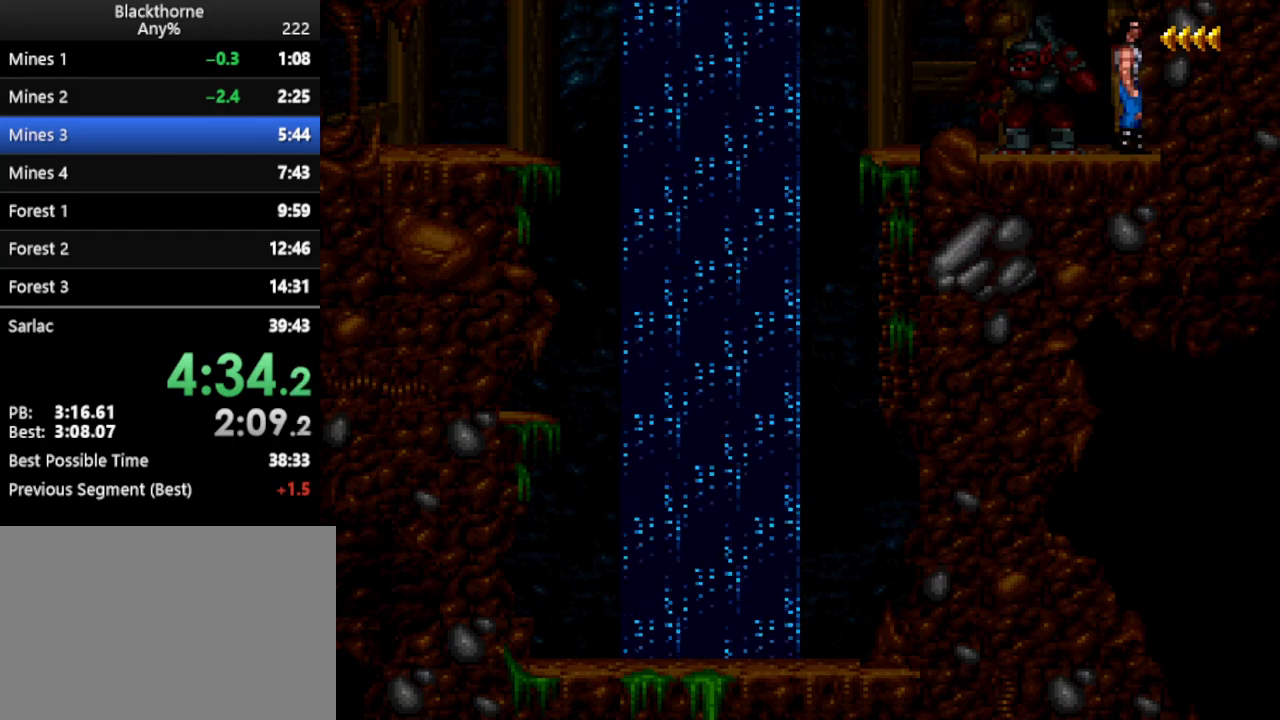
{"keys": ["a"], "events": []}